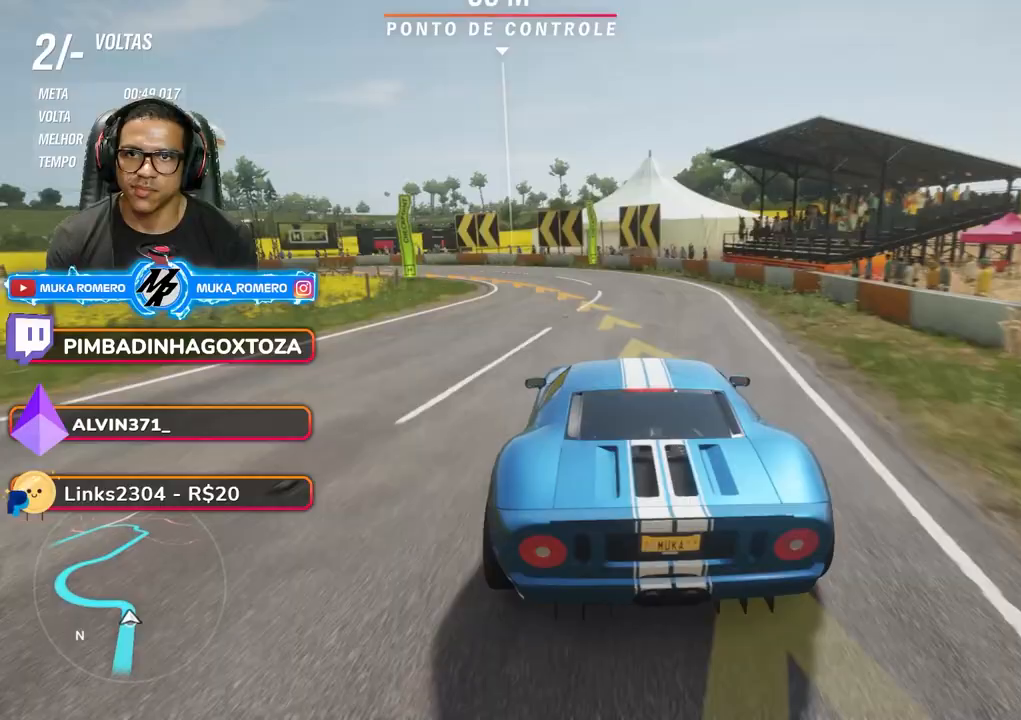
Gameplay with a controller (Xbox layout); each line is a JSON object with the inputs held at the frame after it. "events" lists button and stick changes between this image and that frame as [ms after this image, input, new state], when the widget could be followed in between. Not read: L3 R3.
{"buttons": [], "left_stick": "down-left", "right_stick": "center", "events": [[133, "L2", "up"]]}
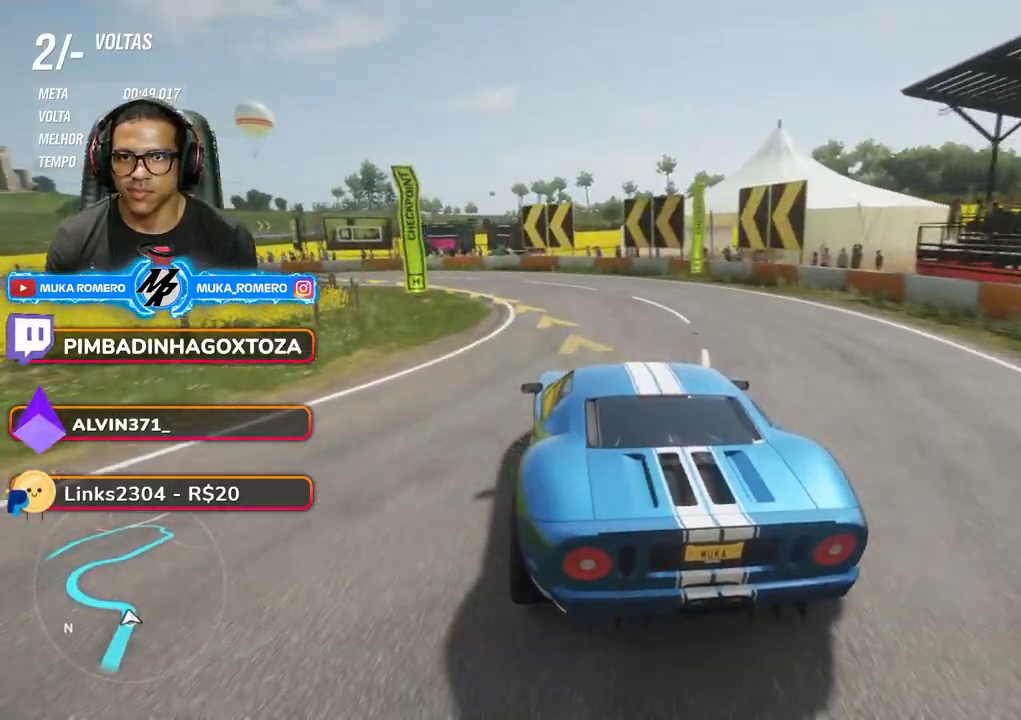
{"buttons": ["R2"], "left_stick": "down-left", "right_stick": "center", "events": [[400, "R2", "down"]]}
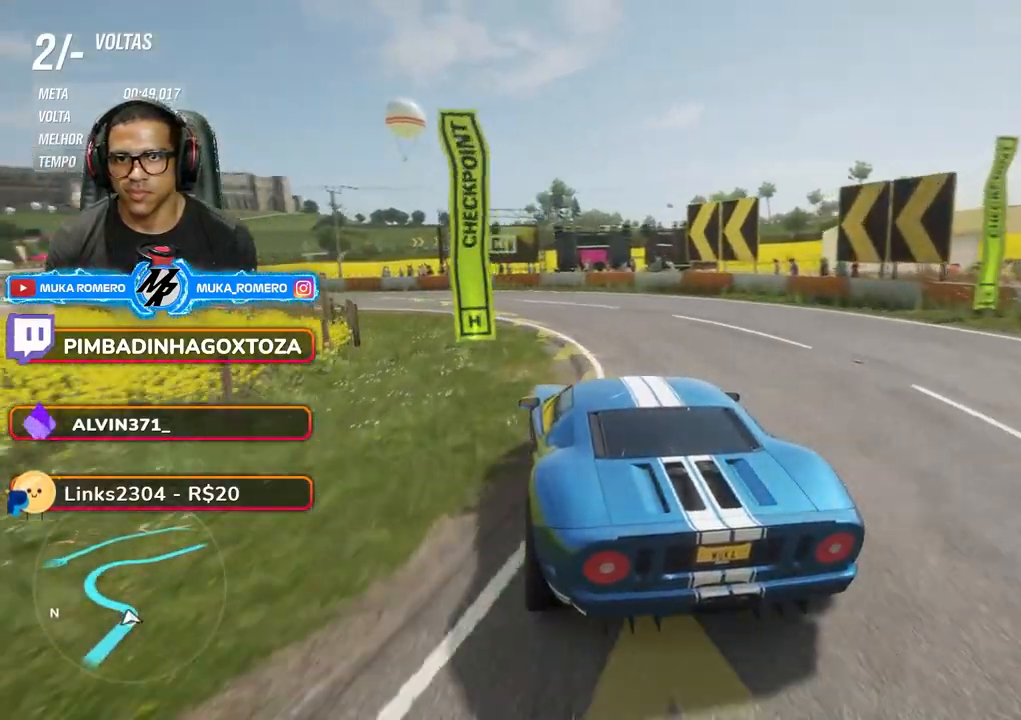
{"buttons": ["R2"], "left_stick": "down-left", "right_stick": "center", "events": []}
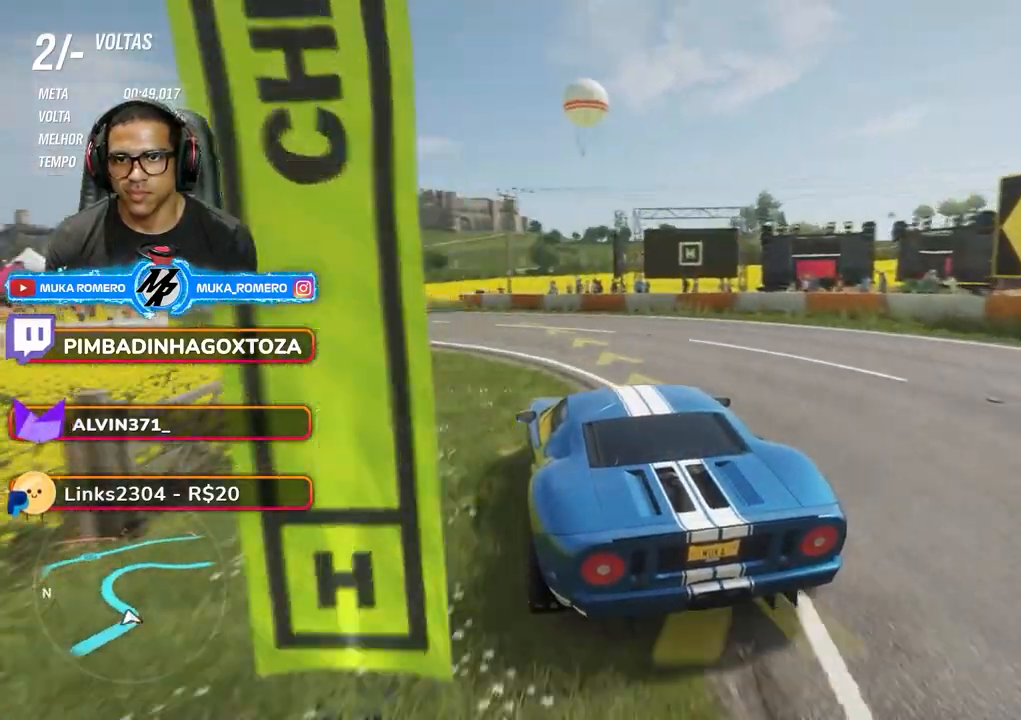
{"buttons": ["R2"], "left_stick": "down-left", "right_stick": "center", "events": [[17, "left_stick", "down"], [167, "left_stick", "down-left"]]}
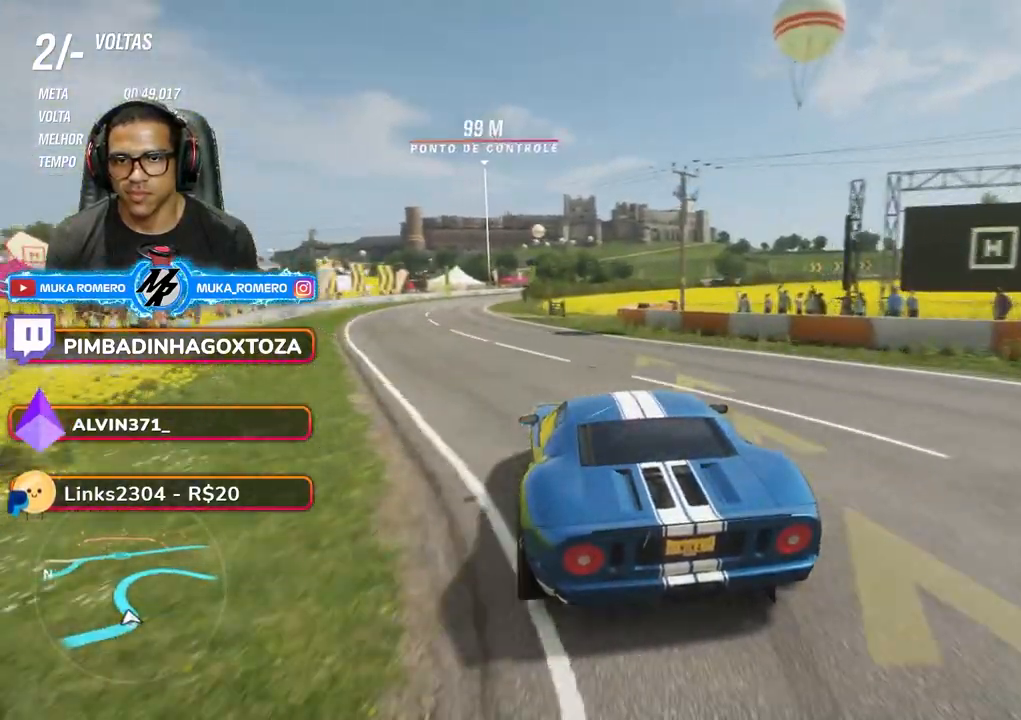
{"buttons": ["R2"], "left_stick": "down-left", "right_stick": "center", "events": []}
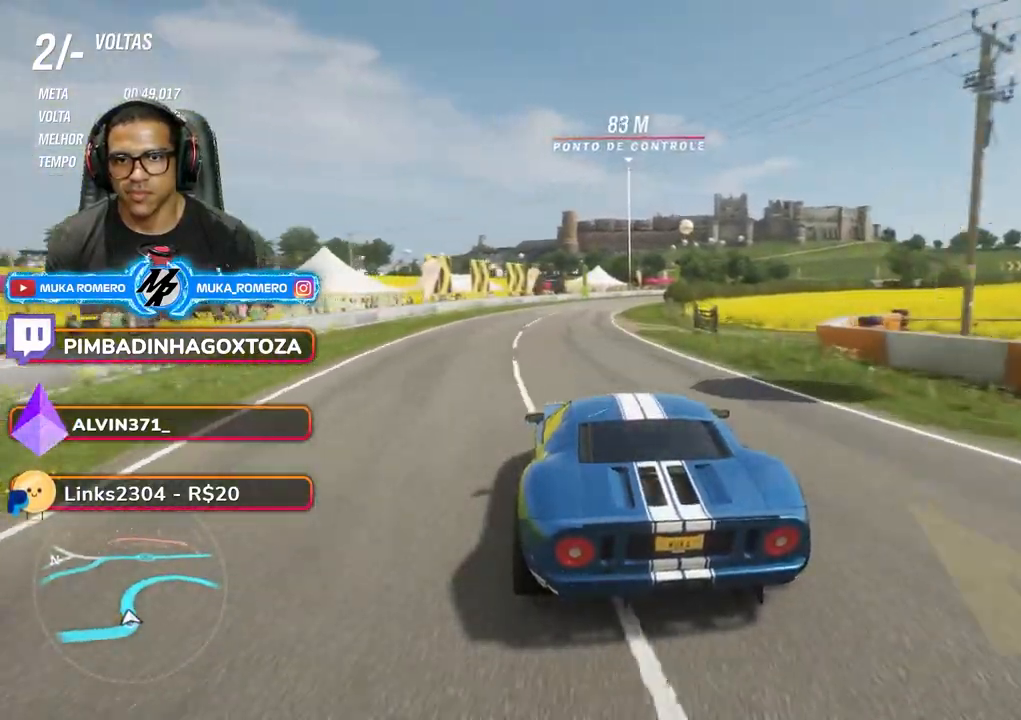
{"buttons": ["R2"], "left_stick": "right", "right_stick": "center", "events": [[17, "left_stick", "center"], [317, "left_stick", "right"]]}
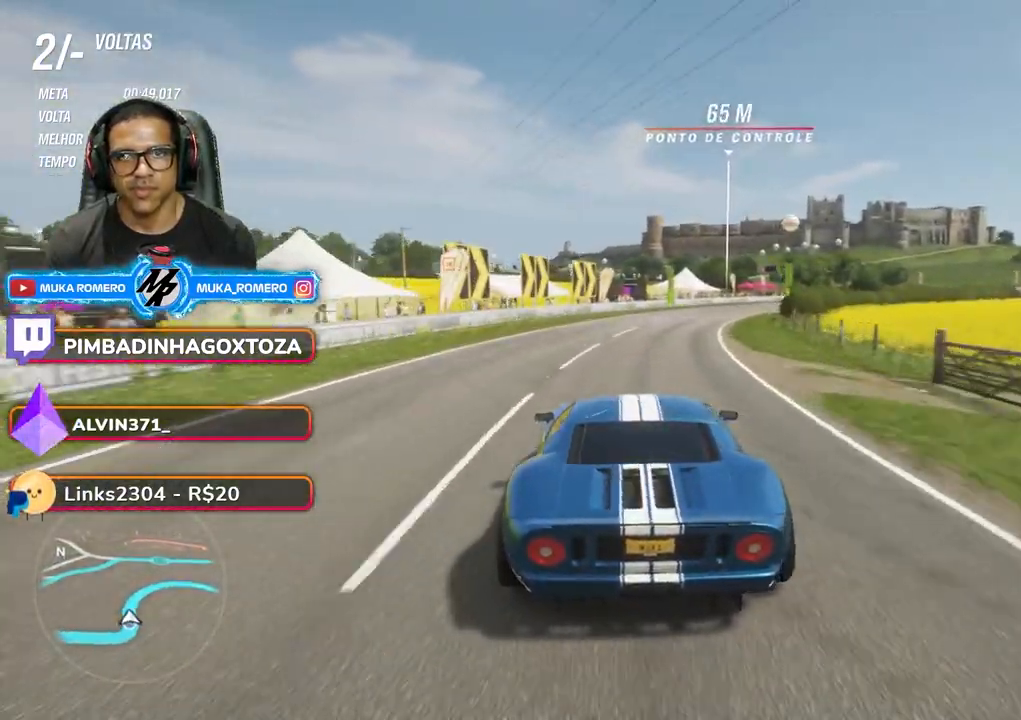
{"buttons": ["R2"], "left_stick": "right", "right_stick": "center", "events": [[167, "left_stick", "center"], [267, "left_stick", "right"]]}
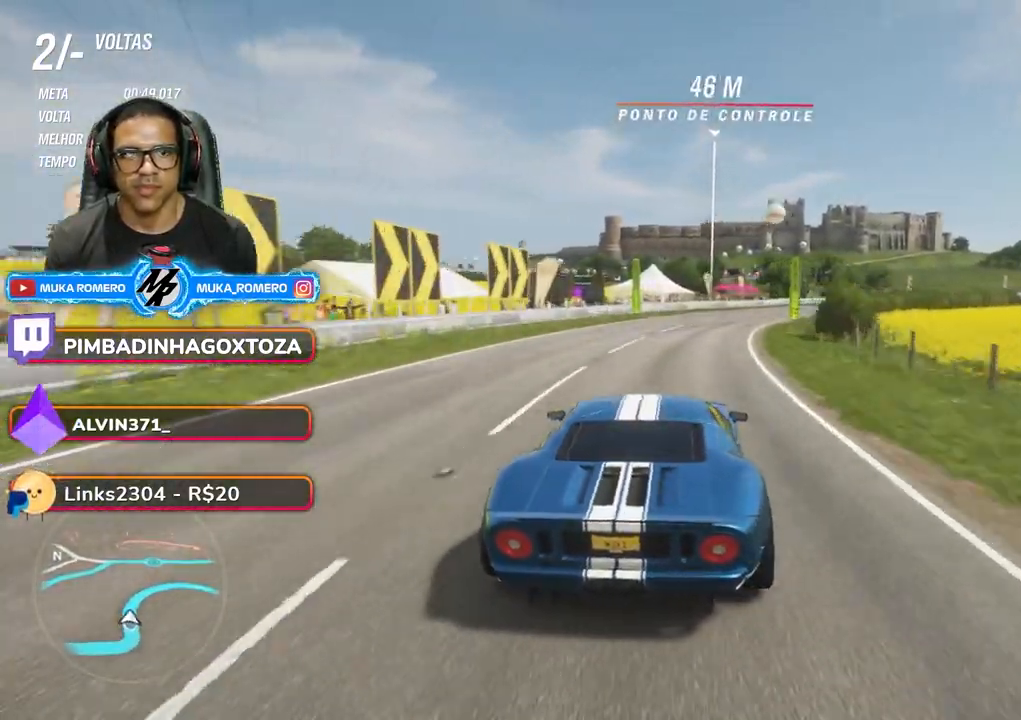
{"buttons": ["A", "B", "R2"], "left_stick": "right", "right_stick": "center", "events": [[133, "left_stick", "center"], [267, "left_stick", "right"], [483, "B", "down"], [500, "A", "down"]]}
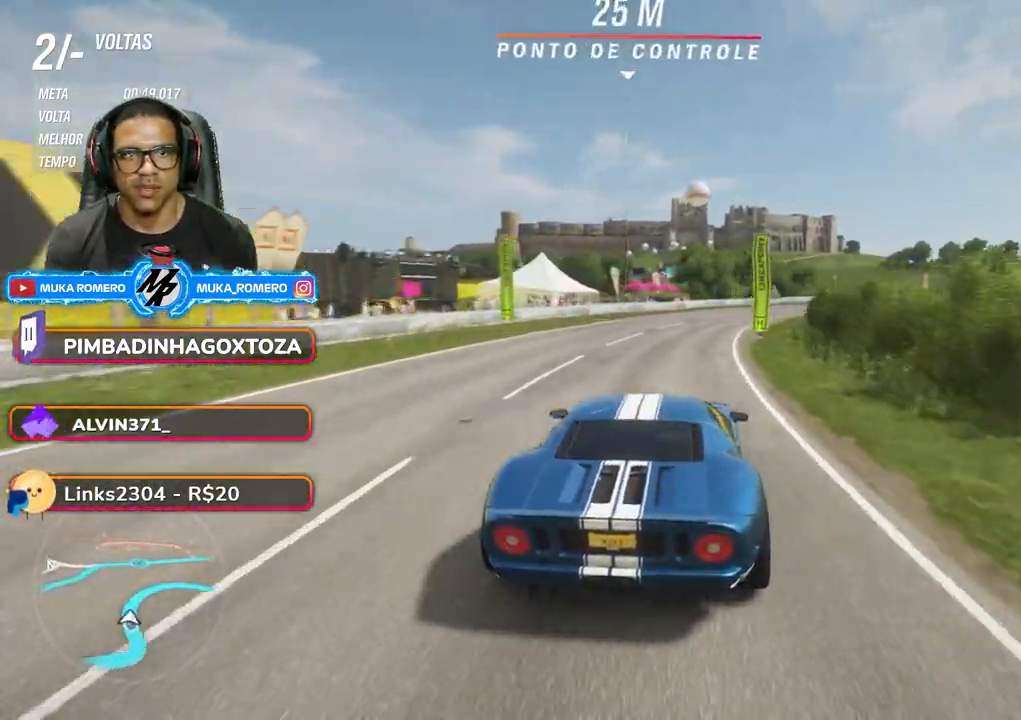
{"buttons": ["R2"], "left_stick": "right", "right_stick": "center", "events": [[67, "A", "up"], [67, "B", "up"]]}
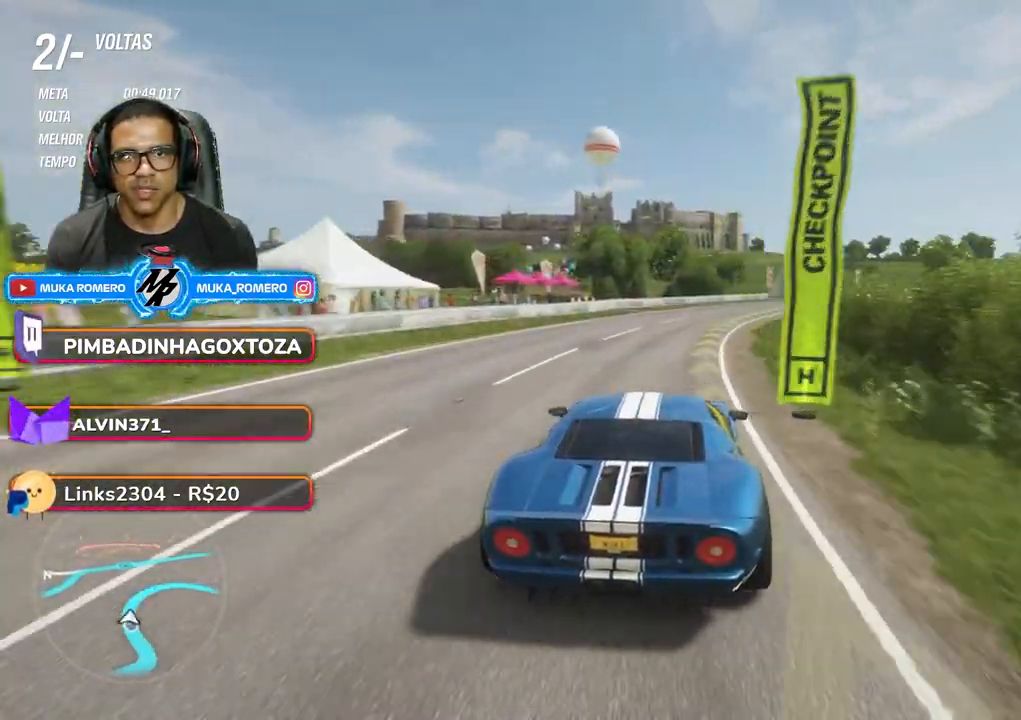
{"buttons": ["R2"], "left_stick": "right", "right_stick": "center", "events": [[133, "left_stick", "center"], [217, "left_stick", "right"]]}
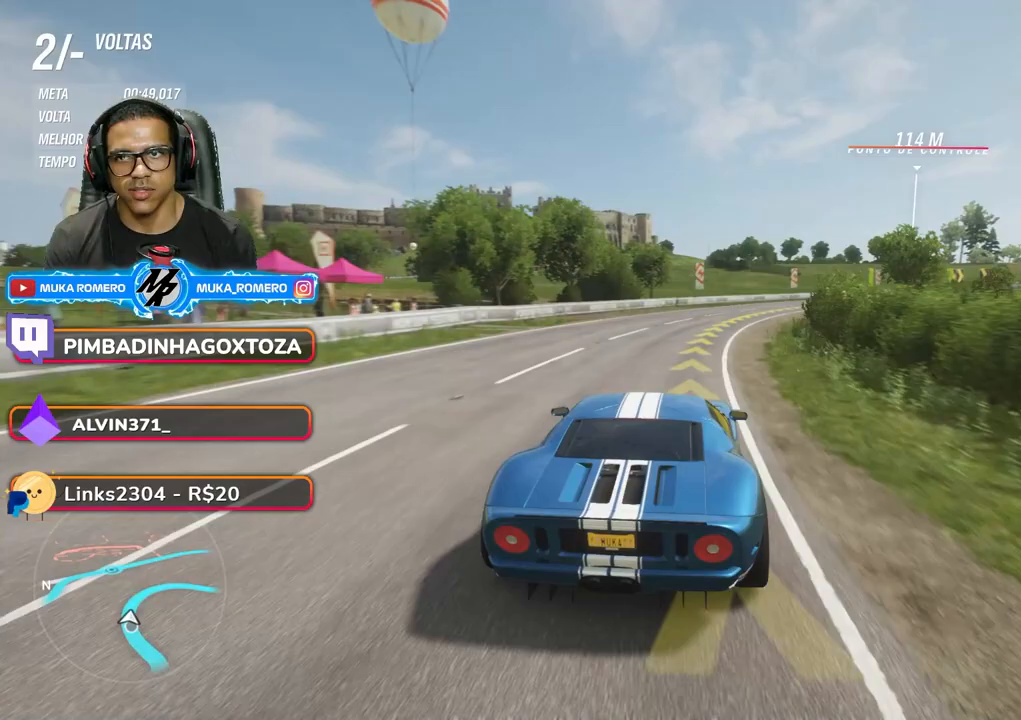
{"buttons": ["R2"], "left_stick": "right", "right_stick": "center", "events": [[150, "left_stick", "center"], [250, "left_stick", "right"]]}
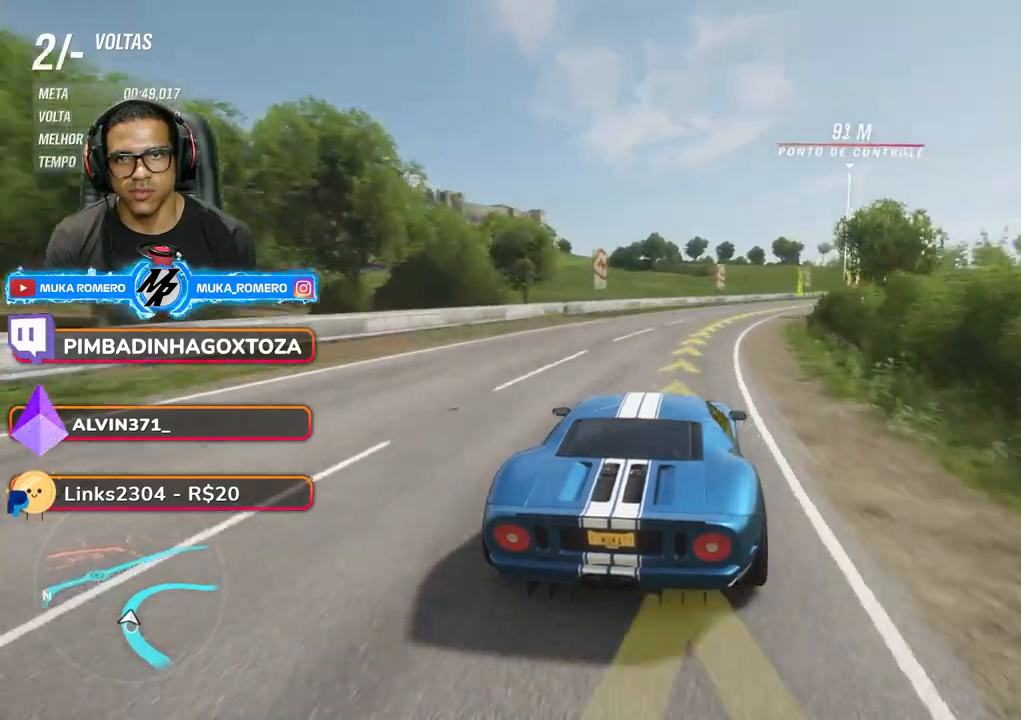
{"buttons": ["R2"], "left_stick": "center", "right_stick": "center", "events": [[467, "left_stick", "center"]]}
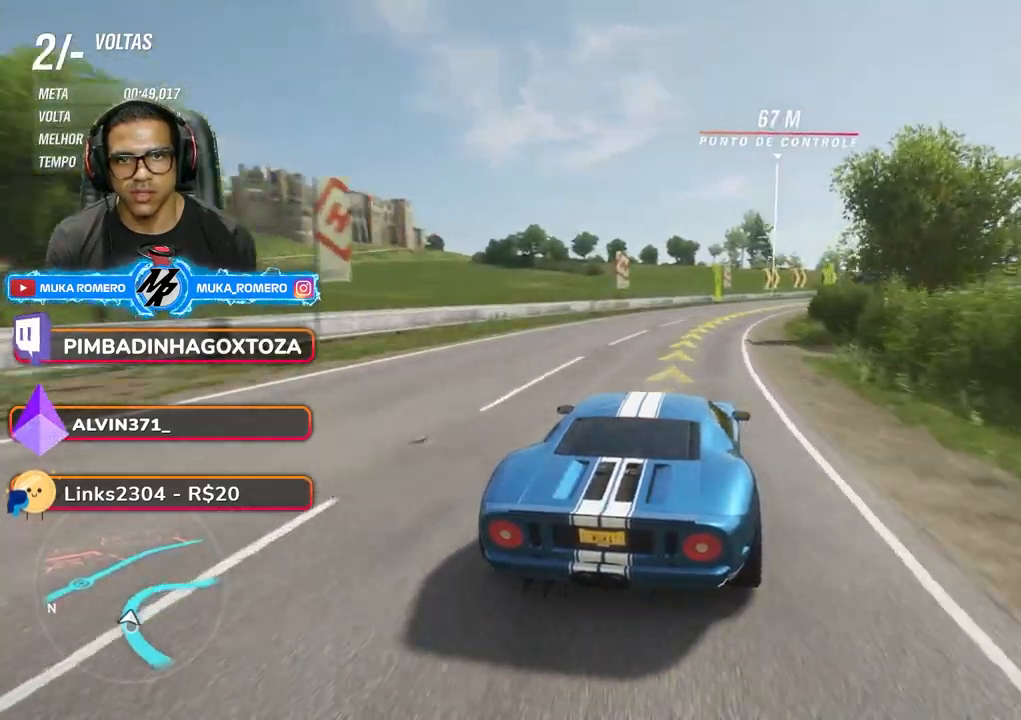
{"buttons": ["R2"], "left_stick": "right", "right_stick": "center", "events": [[83, "left_stick", "right"]]}
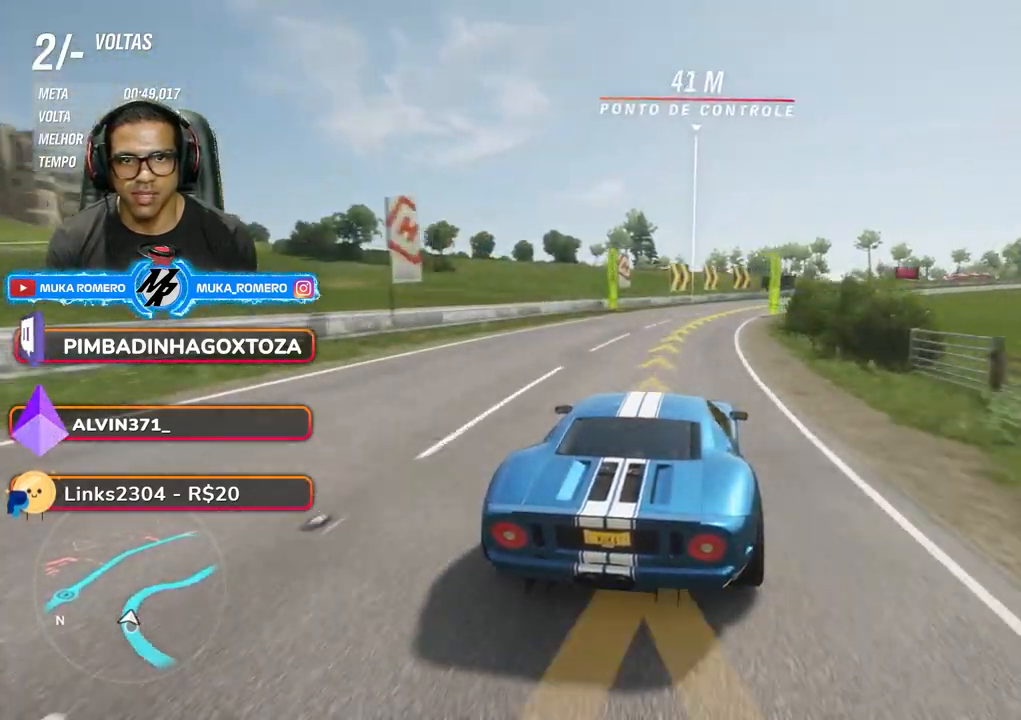
{"buttons": ["R2"], "left_stick": "right", "right_stick": "center", "events": []}
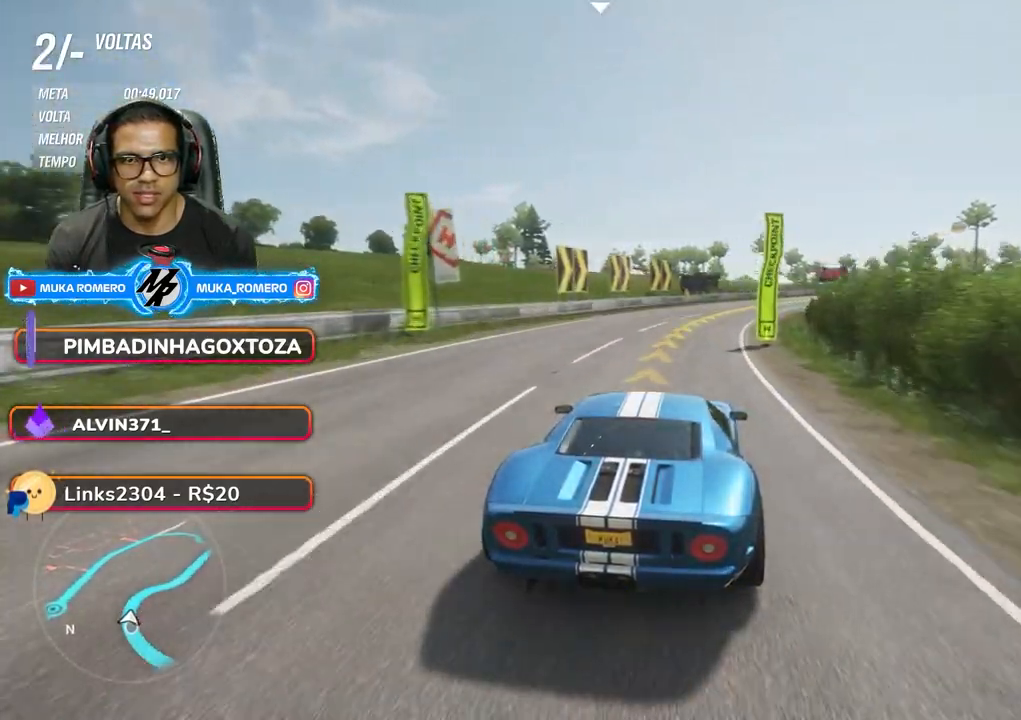
{"buttons": ["R2"], "left_stick": "right", "right_stick": "center", "events": []}
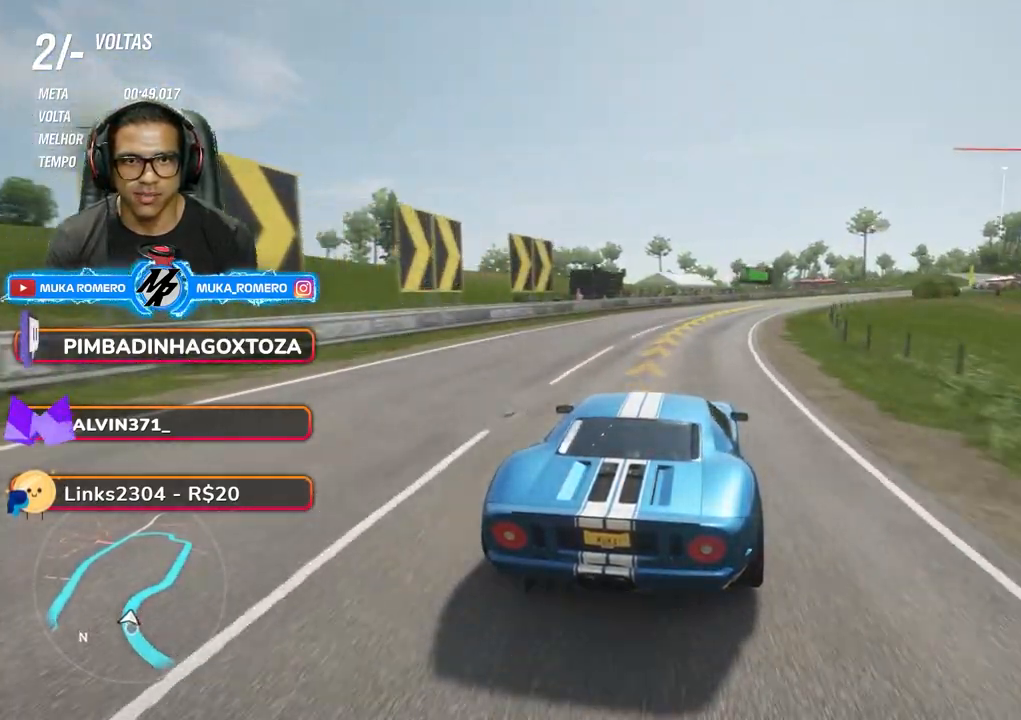
{"buttons": ["R2"], "left_stick": "right", "right_stick": "center", "events": []}
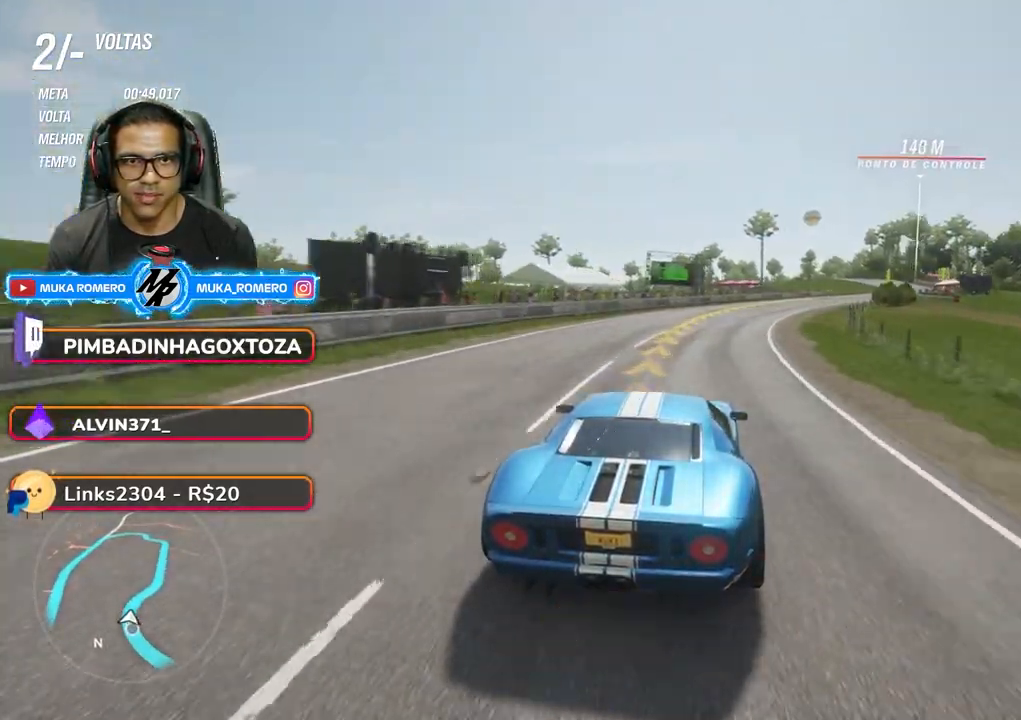
{"buttons": ["R2"], "left_stick": "right", "right_stick": "center", "events": []}
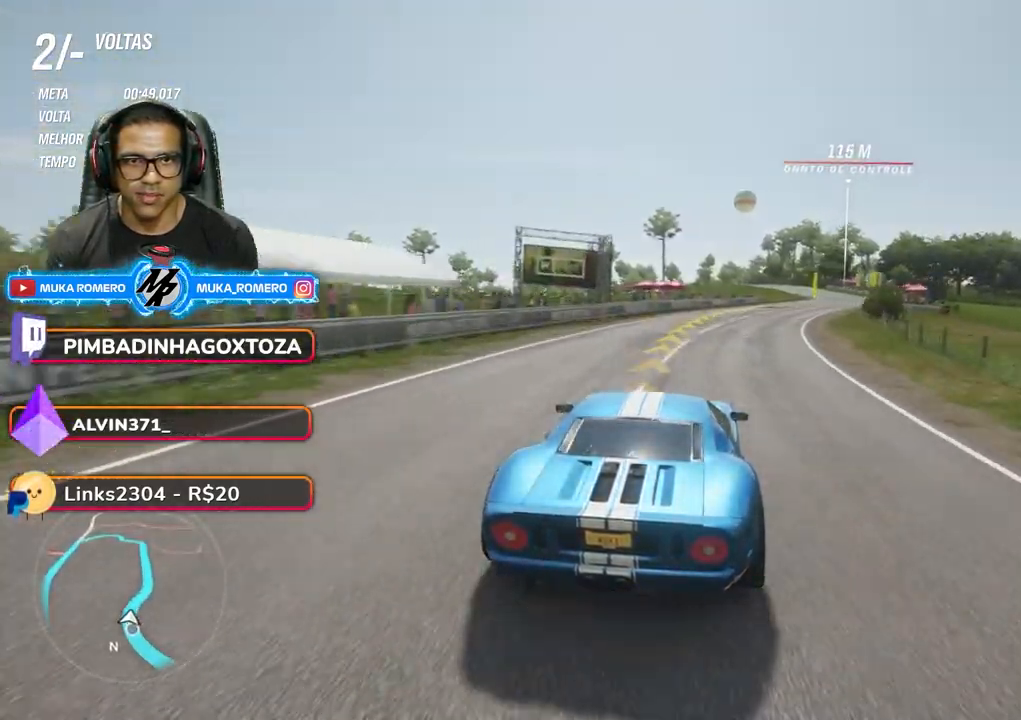
{"buttons": ["R2"], "left_stick": "right", "right_stick": "center", "events": [[233, "A", "down"], [233, "B", "down"], [333, "A", "up"], [333, "B", "up"]]}
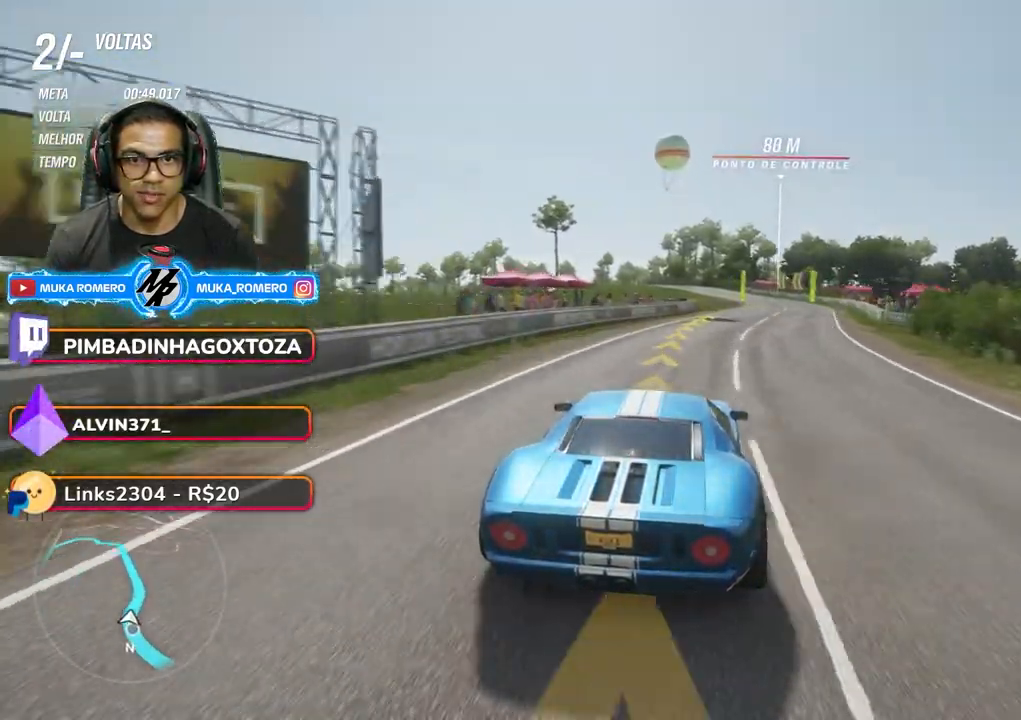
{"buttons": ["R2"], "left_stick": "center", "right_stick": "center", "events": [[283, "left_stick", "center"]]}
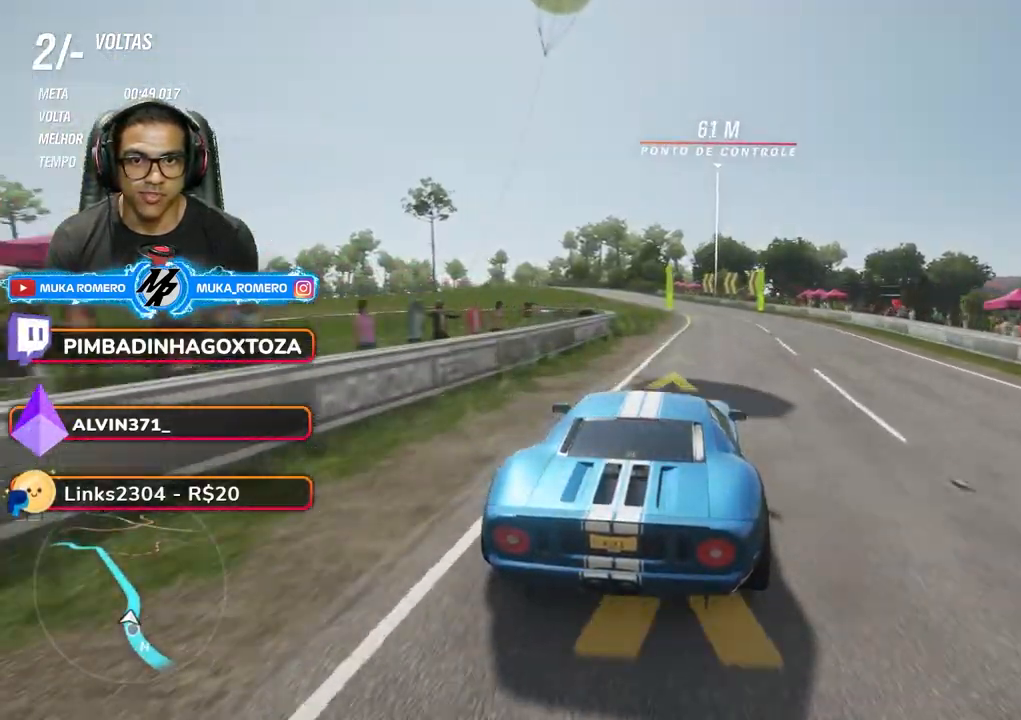
{"buttons": ["R2"], "left_stick": "center", "right_stick": "center", "events": [[333, "left_stick", "down-left"], [417, "left_stick", "center"]]}
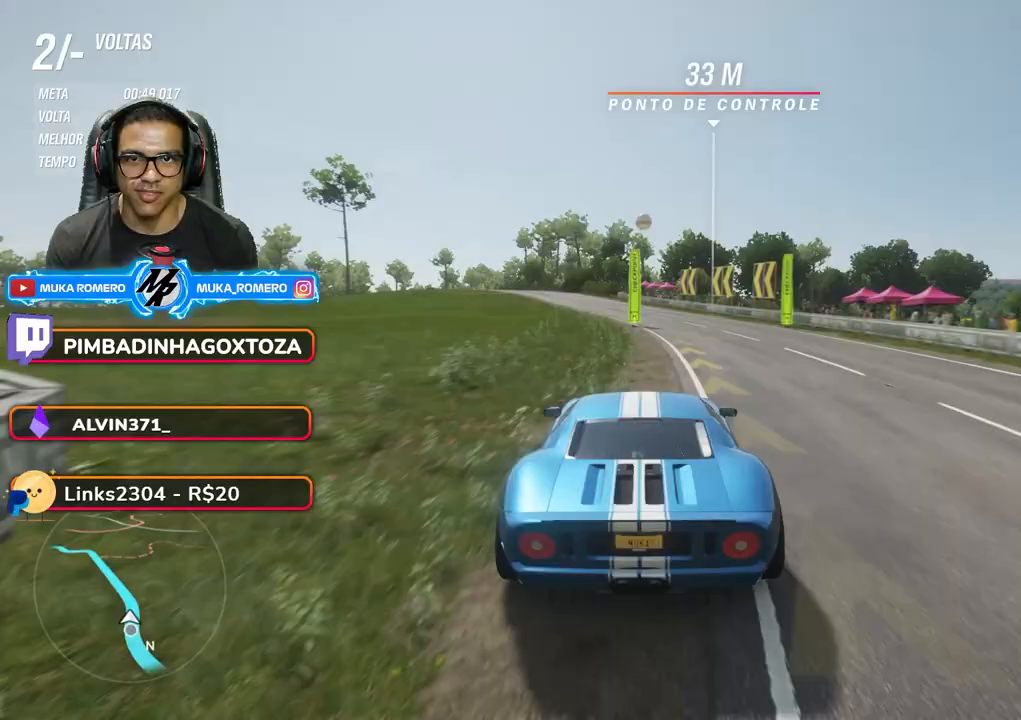
{"buttons": ["R2"], "left_stick": "down-left", "right_stick": "center", "events": [[67, "left_stick", "down-left"]]}
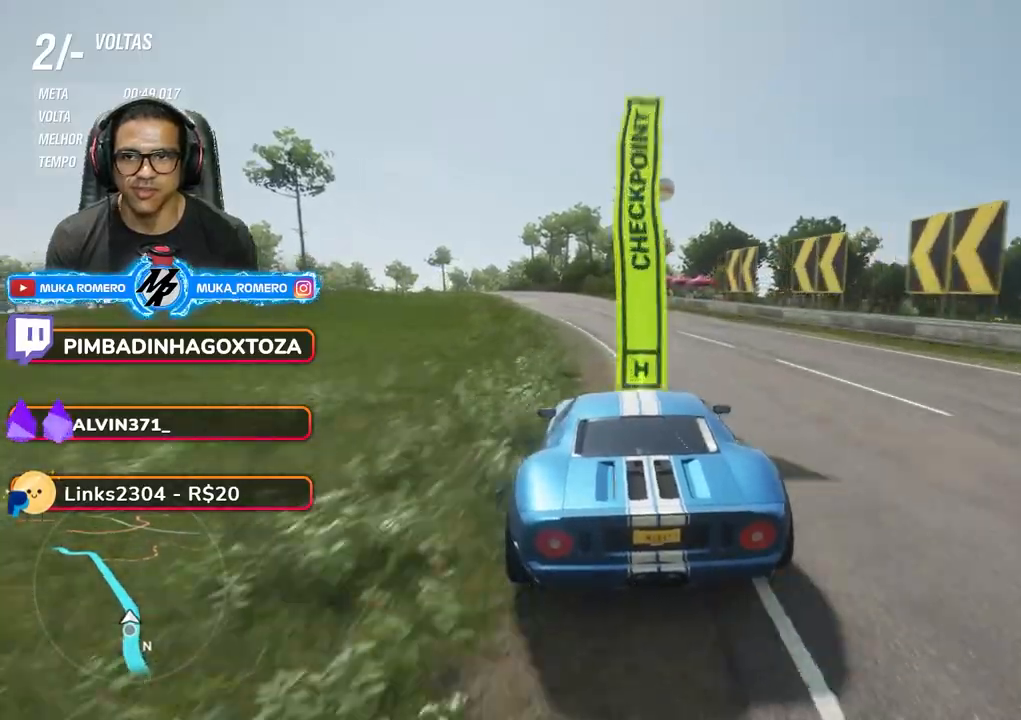
{"buttons": ["R2"], "left_stick": "center", "right_stick": "center", "events": [[217, "left_stick", "center"], [317, "left_stick", "down-left"], [467, "left_stick", "center"]]}
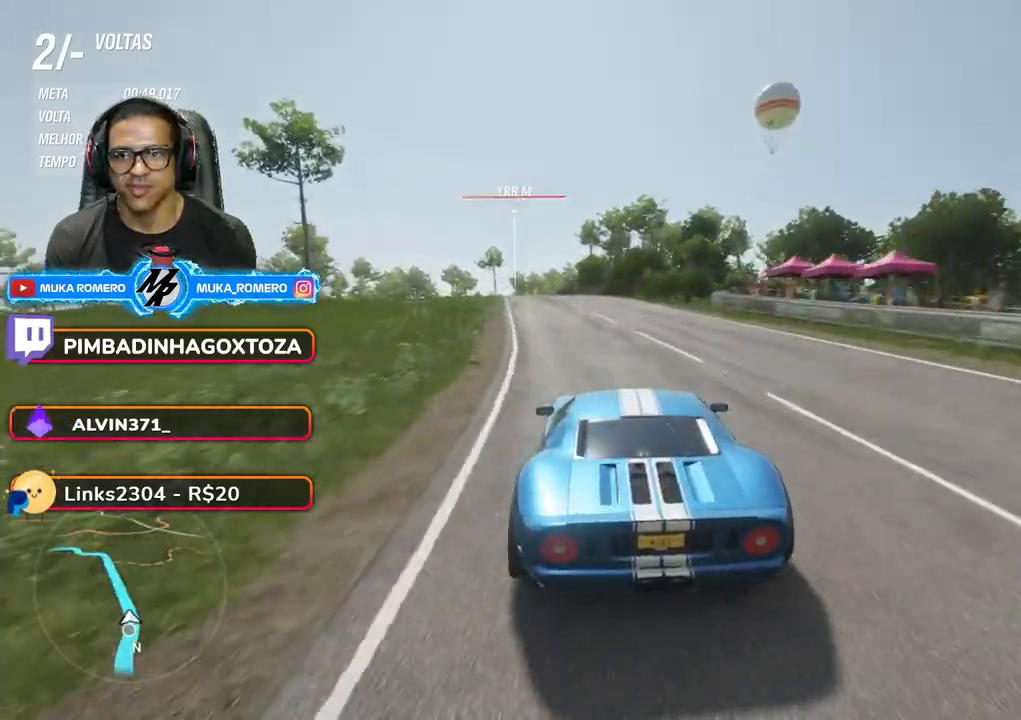
{"buttons": ["R2"], "left_stick": "down-left", "right_stick": "center", "events": [[100, "left_stick", "down-left"], [267, "left_stick", "center"], [433, "left_stick", "down-left"]]}
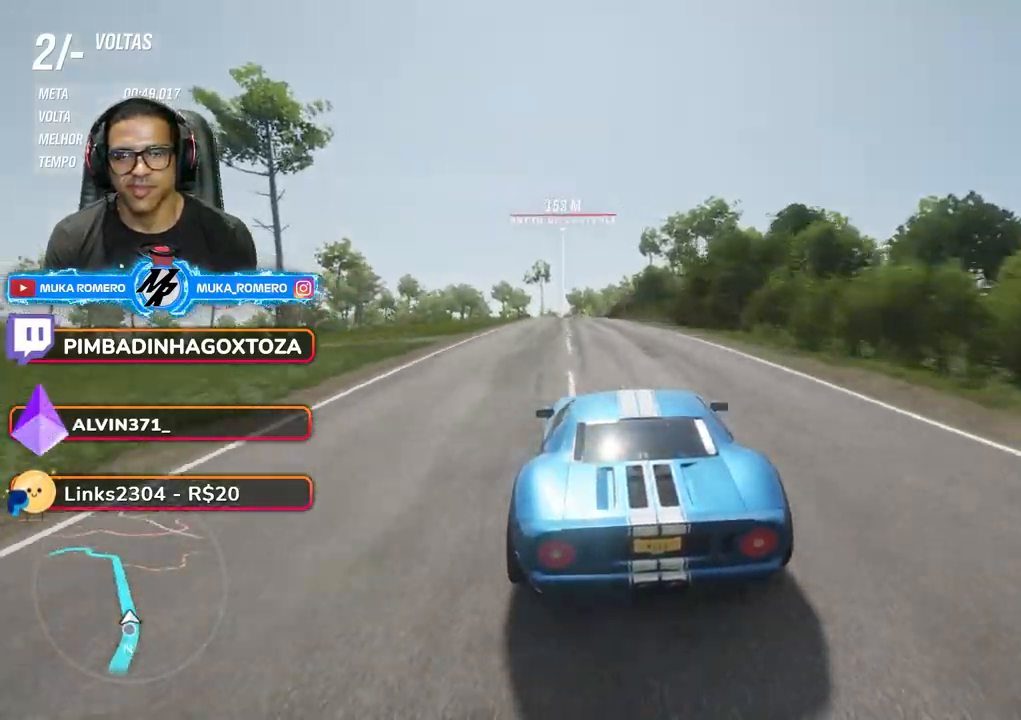
{"buttons": ["R2"], "left_stick": "down", "right_stick": "center", "events": [[100, "left_stick", "center"], [183, "left_stick", "down-left"], [400, "left_stick", "down"]]}
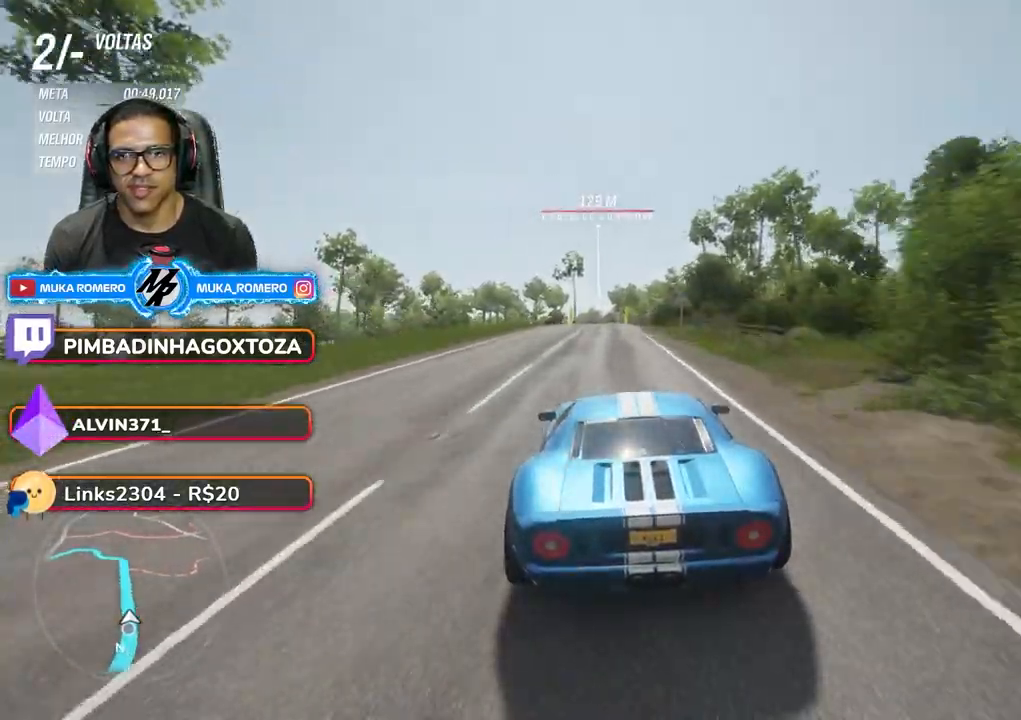
{"buttons": ["R2"], "left_stick": "down-left", "right_stick": "center", "events": [[50, "left_stick", "down-left"]]}
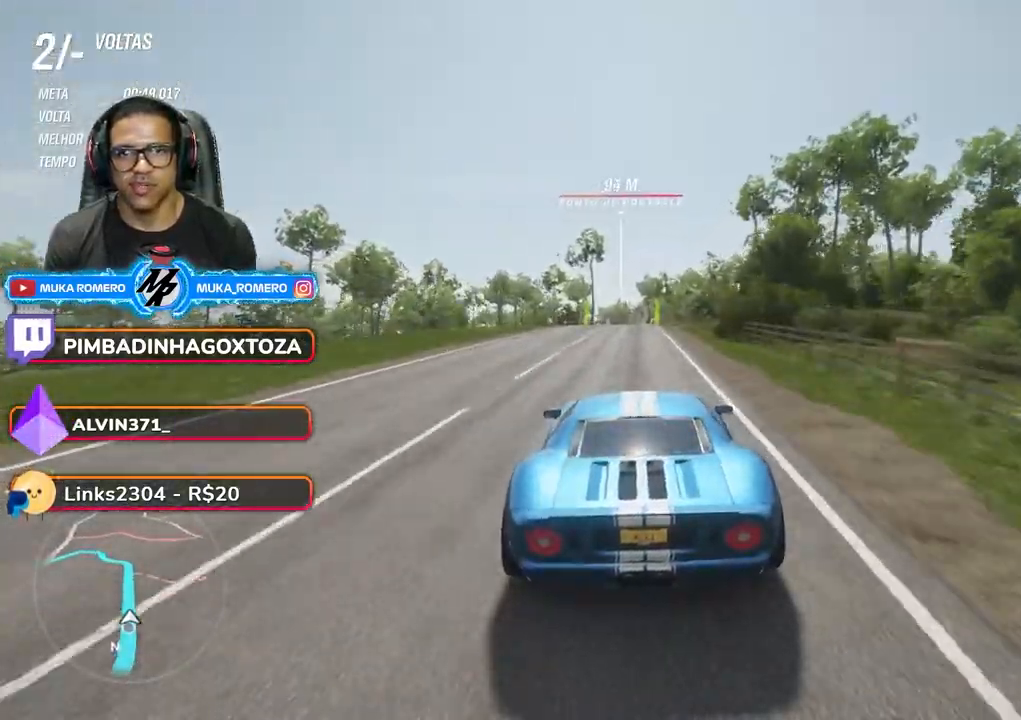
{"buttons": ["R2"], "left_stick": "center", "right_stick": "center", "events": [[83, "left_stick", "right"], [217, "left_stick", "center"]]}
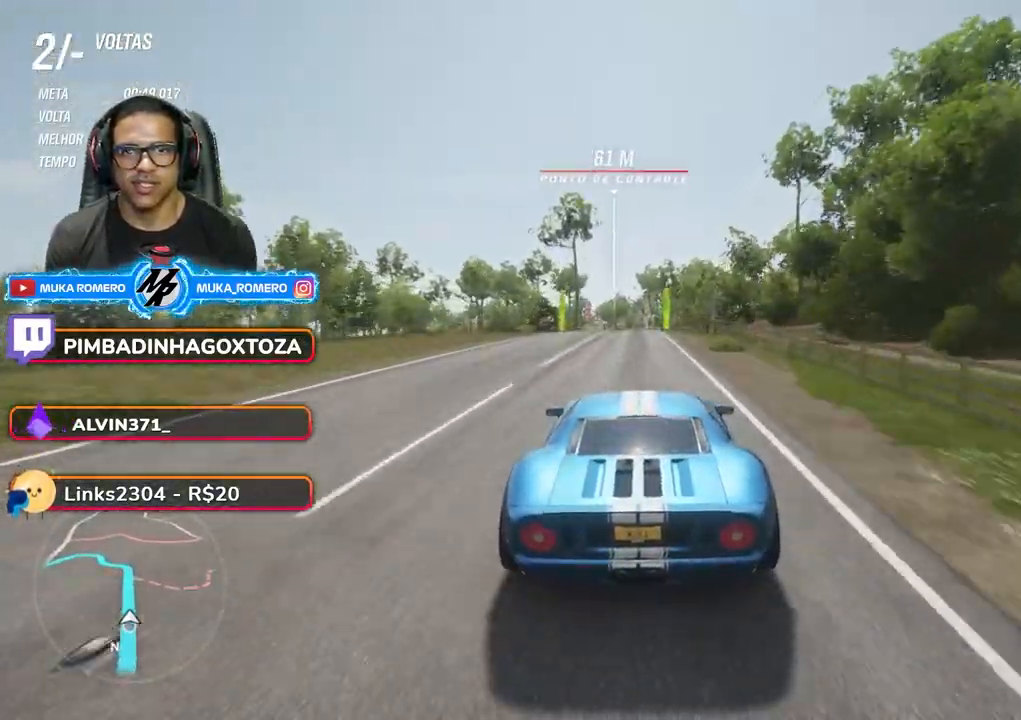
{"buttons": ["R2"], "left_stick": "center", "right_stick": "center", "events": []}
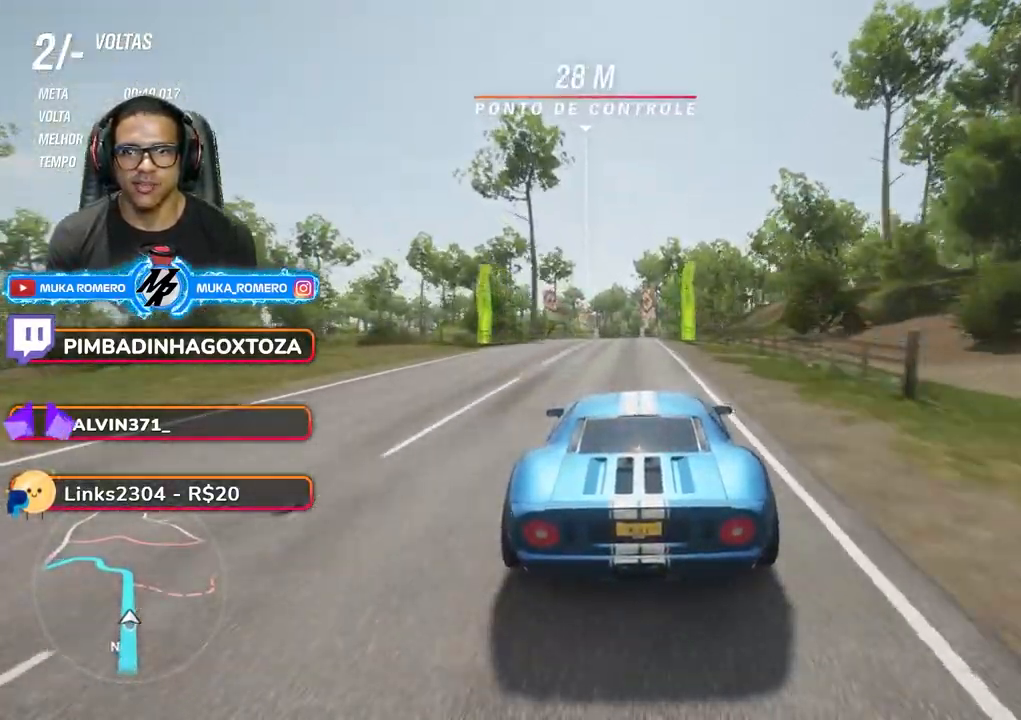
{"buttons": ["R2"], "left_stick": "down-left", "right_stick": "center", "events": [[483, "left_stick", "down-left"]]}
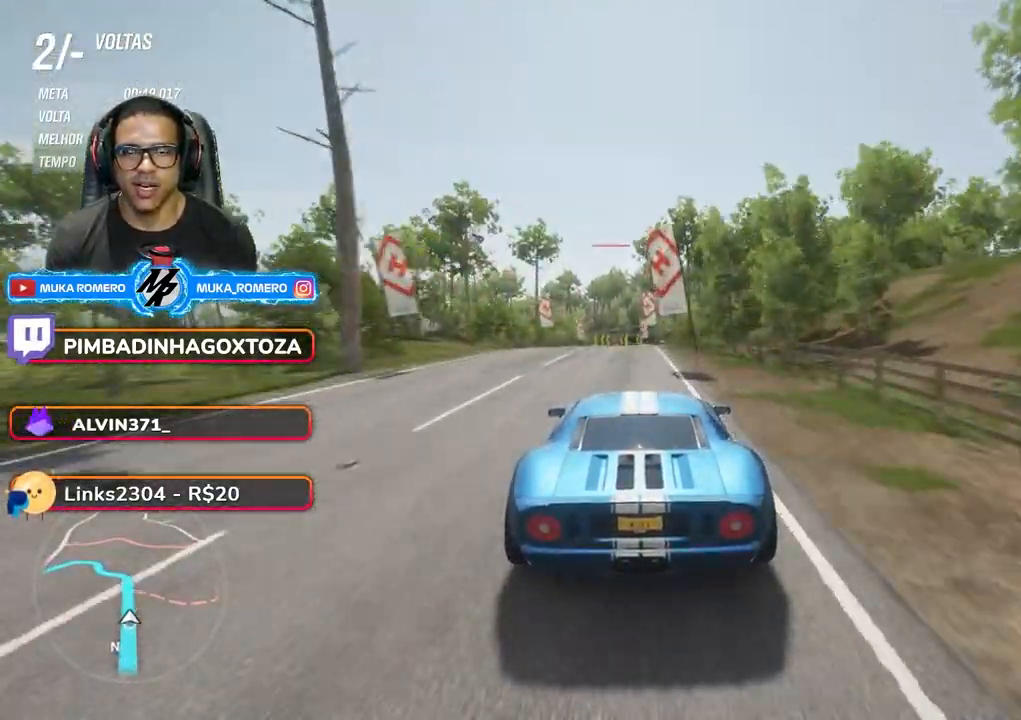
{"buttons": ["R2"], "left_stick": "down-left", "right_stick": "center", "events": [[133, "left_stick", "center"], [450, "left_stick", "down-left"]]}
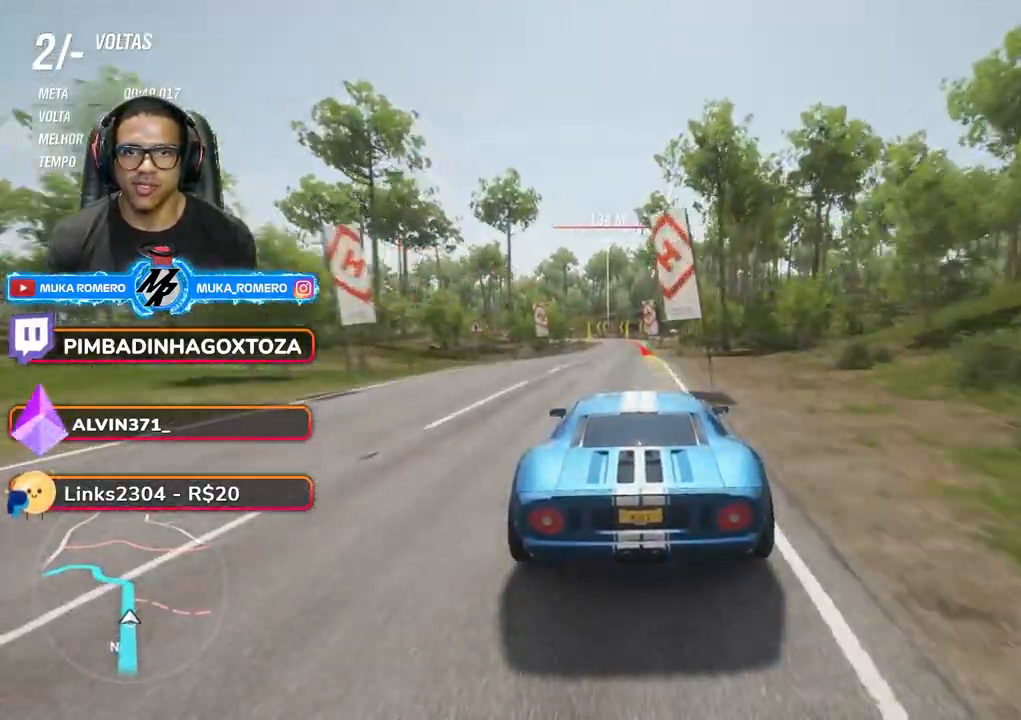
{"buttons": ["A", "X", "L2", "R2"], "left_stick": "down-left", "right_stick": "center", "events": [[333, "R2", "up"], [433, "L2", "down"], [433, "R2", "down"], [467, "A", "down"], [467, "X", "down"]]}